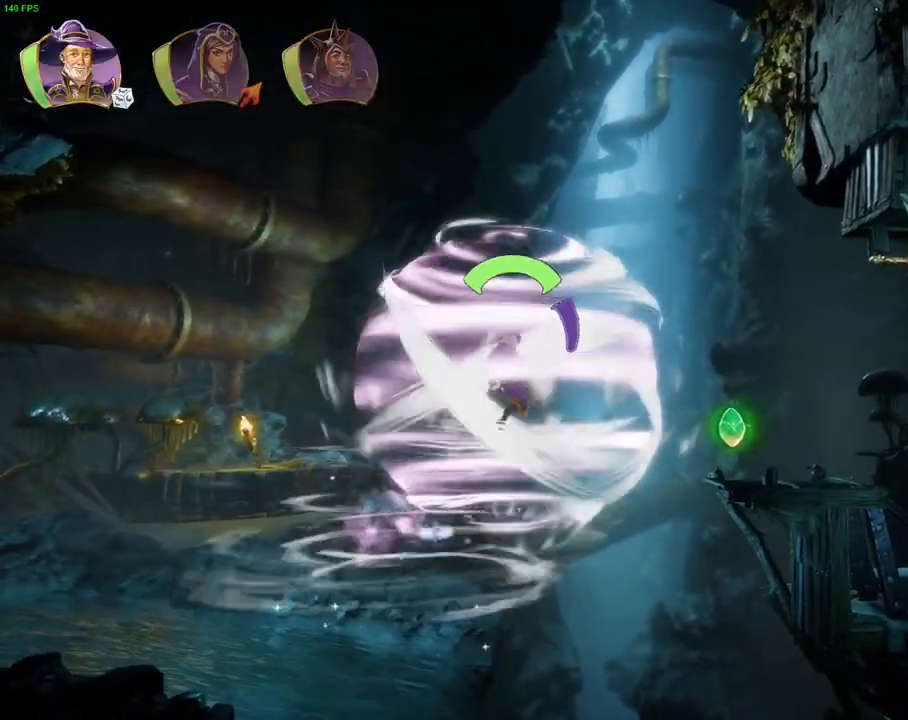
Gameplay with a controller (PlayStation layout); each line is a JSON object with the inputs held at the frame after it (dt_ms = milliseconds from this image to that frame). "events" lists button and stick changes between this image and that frame as [ms after this image, input, new state], when the widget could be followed in between. Not read: HOME TOUCHPAD.
{"dt_ms": 500, "buttons": ["R1"], "left_stick": "right", "right_stick": "center"}
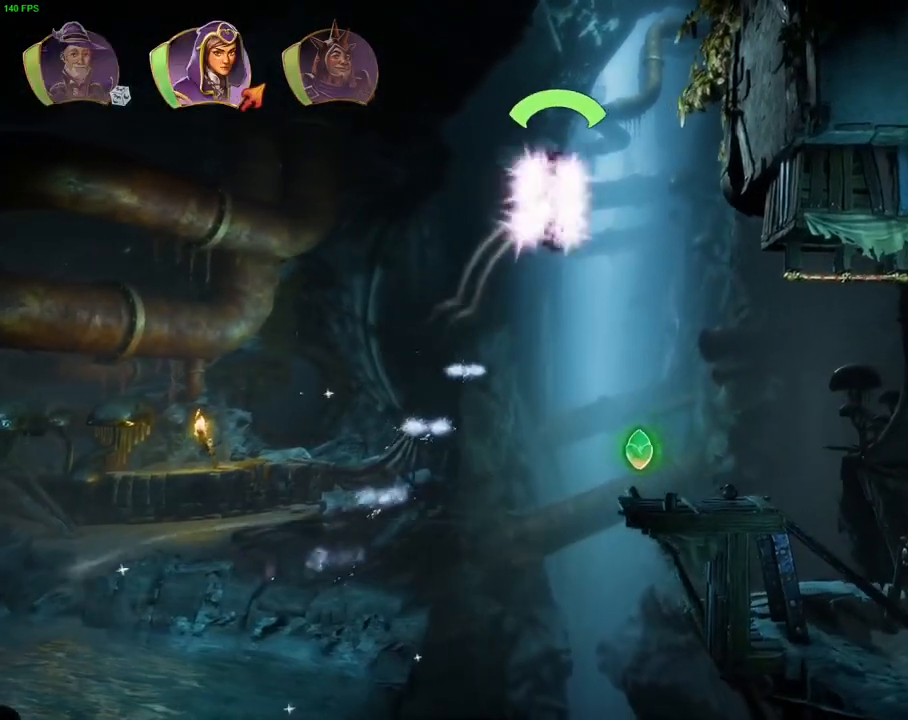
{"dt_ms": 500, "buttons": [], "left_stick": "right", "right_stick": "center", "events": [[50, "R1", "up"], [150, "R1", "down"], [267, "R1", "up"], [350, "left_stick", "center"], [433, "left_stick", "right"]]}
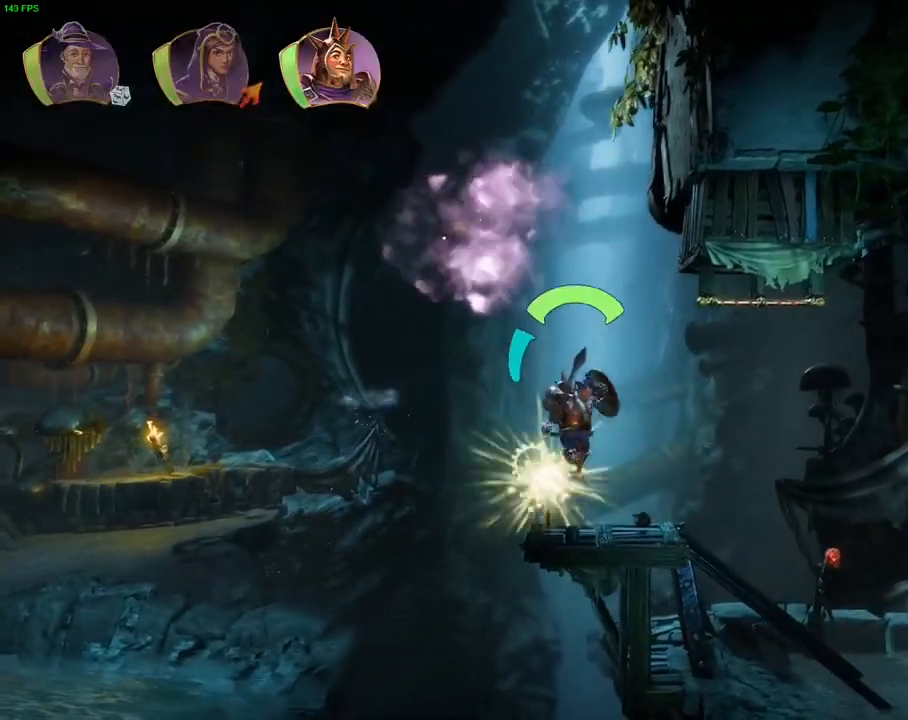
{"dt_ms": 500, "buttons": ["CROSS"], "left_stick": "right", "right_stick": "center", "events": [[117, "TRIANGLE", "down"], [200, "TRIANGLE", "up"], [333, "CROSS", "down"]]}
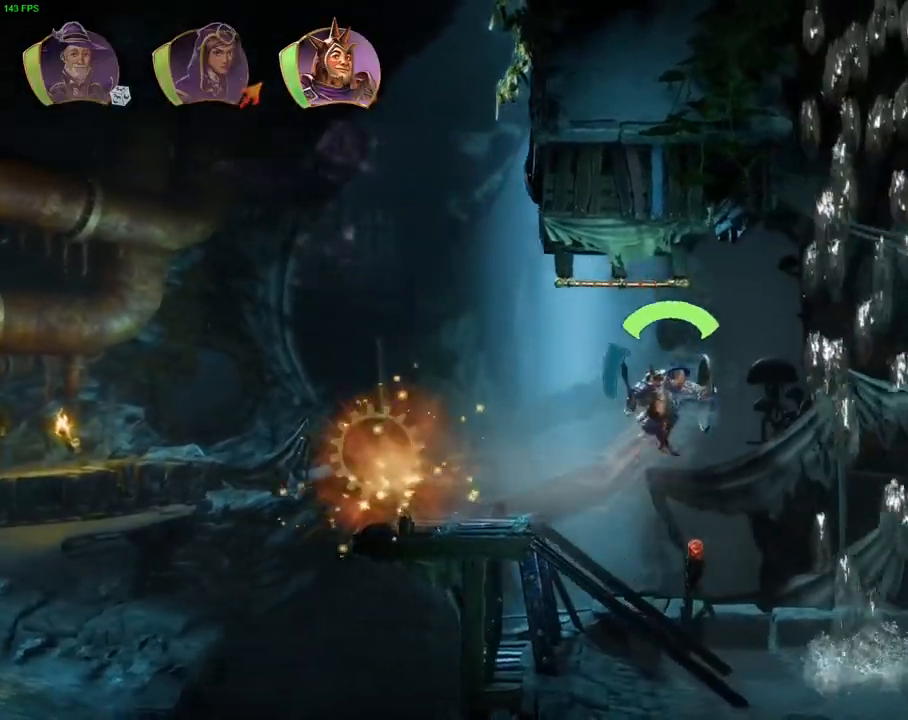
{"dt_ms": 500, "buttons": [], "left_stick": "right", "right_stick": "center", "events": [[233, "CROSS", "up"], [267, "left_stick", "center"], [333, "left_stick", "left"], [450, "left_stick", "right"]]}
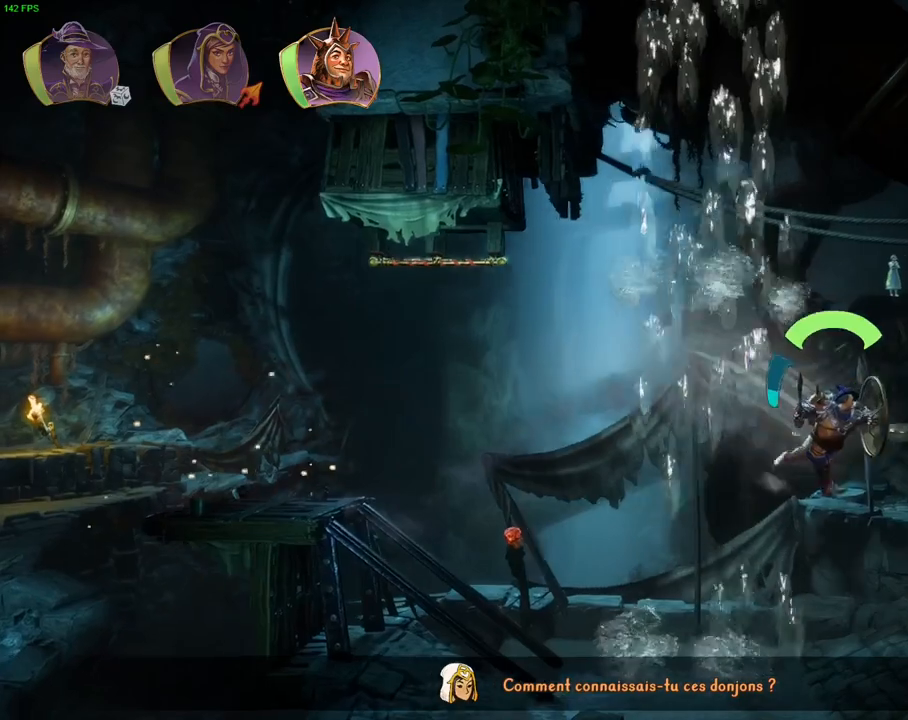
{"dt_ms": 1000, "buttons": ["L1"], "left_stick": "left", "right_stick": "center", "events": [[200, "left_stick", "left"], [450, "L1", "down"], [533, "L1", "up"], [550, "left_stick", "center"], [717, "left_stick", "left"], [850, "SQUARE", "down"], [933, "SQUARE", "up"], [1000, "L1", "down"]]}
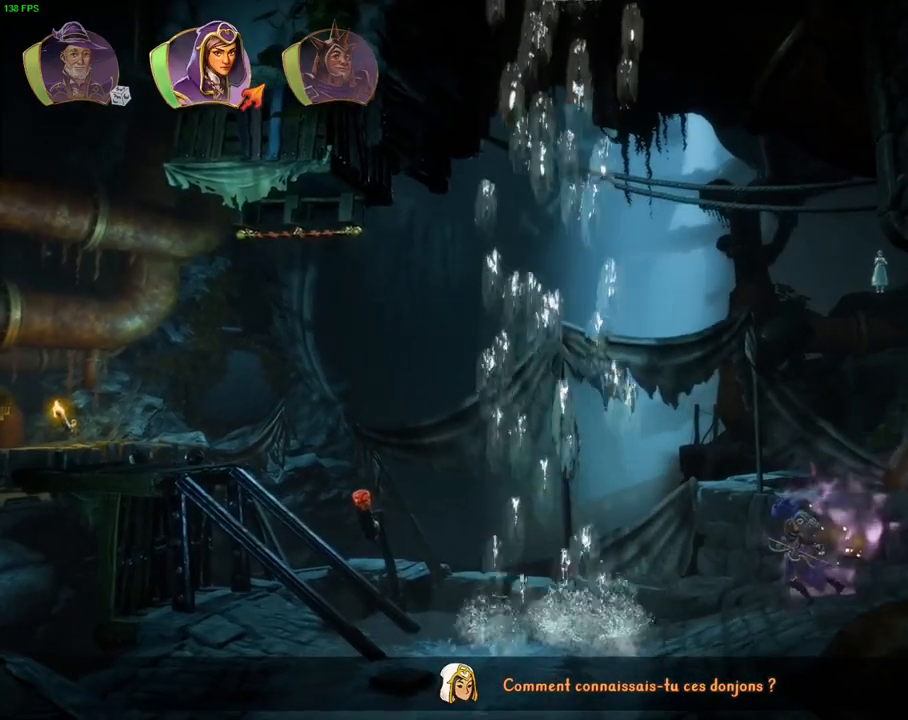
{"dt_ms": 500, "buttons": [], "left_stick": "center", "right_stick": "center", "events": [[150, "L1", "up"], [183, "left_stick", "center"], [217, "SQUARE", "down"], [317, "SQUARE", "up"]]}
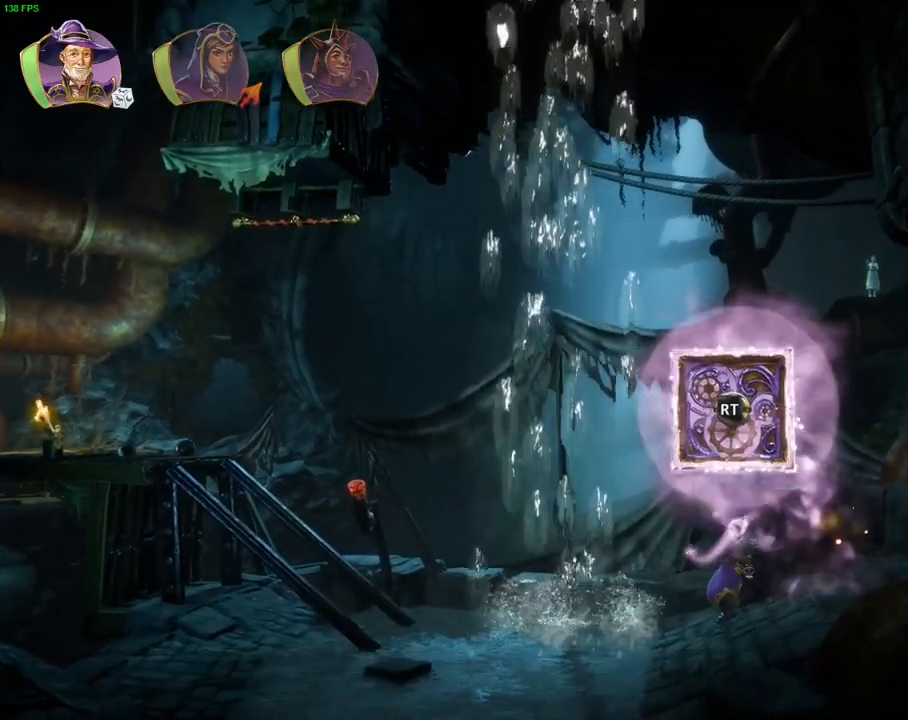
{"dt_ms": 500, "buttons": ["R2"], "left_stick": "center", "right_stick": "left", "events": [[33, "R2", "down"], [150, "SQUARE", "down"], [250, "SQUARE", "up"], [333, "right_stick", "left"]]}
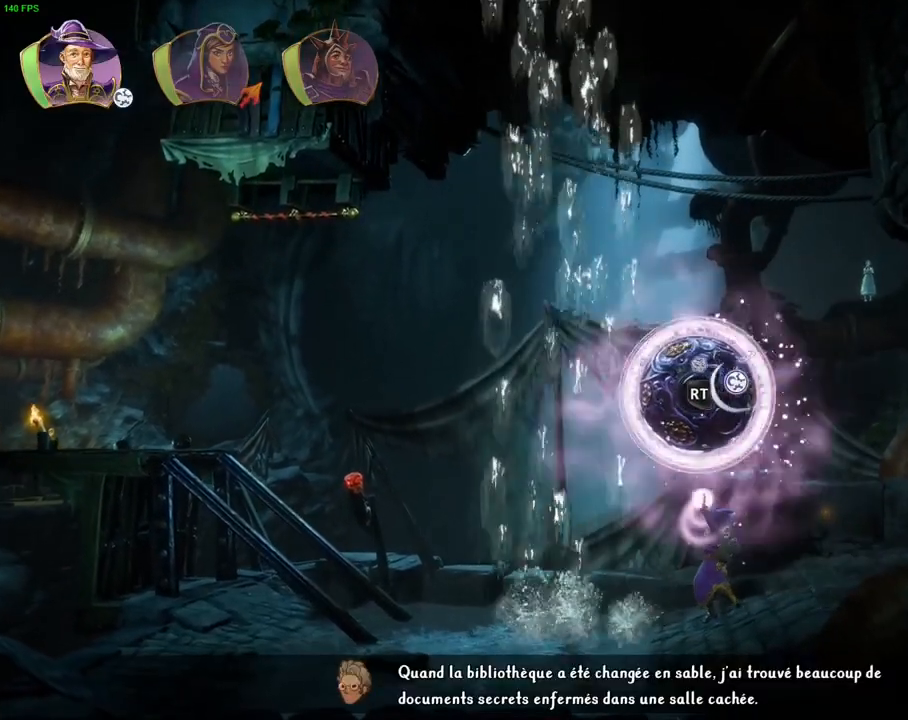
{"dt_ms": 500, "buttons": ["R2"], "left_stick": "center", "right_stick": "down-left", "events": [[100, "right_stick", "center"], [233, "SQUARE", "down"], [350, "SQUARE", "up"], [433, "right_stick", "down-left"]]}
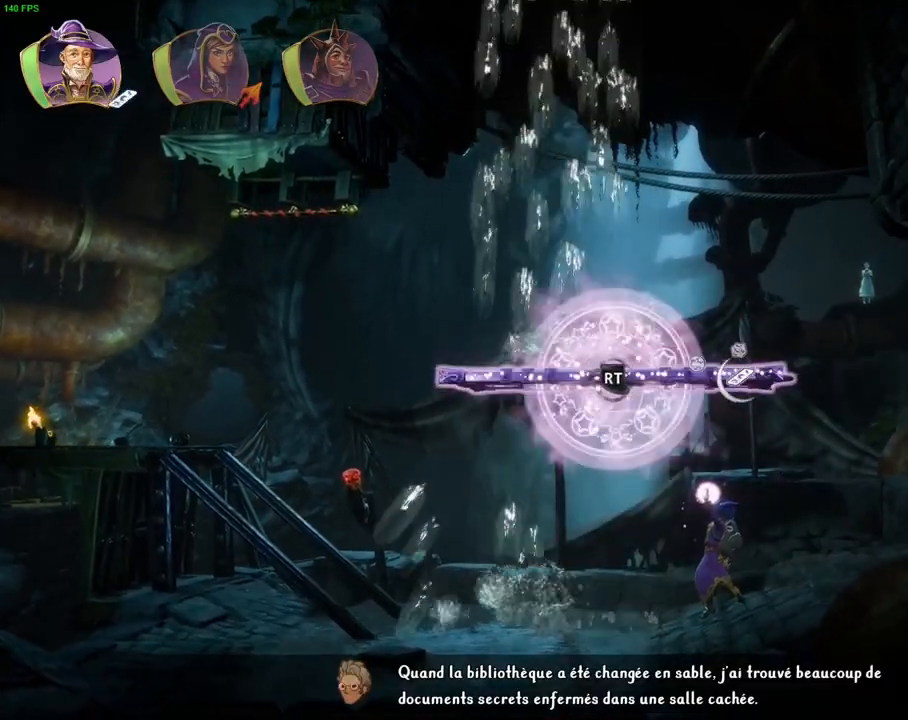
{"dt_ms": 500, "buttons": ["R2"], "left_stick": "center", "right_stick": "down-left", "events": [[50, "DPAD_RIGHT", "down"], [183, "DPAD_RIGHT", "up"]]}
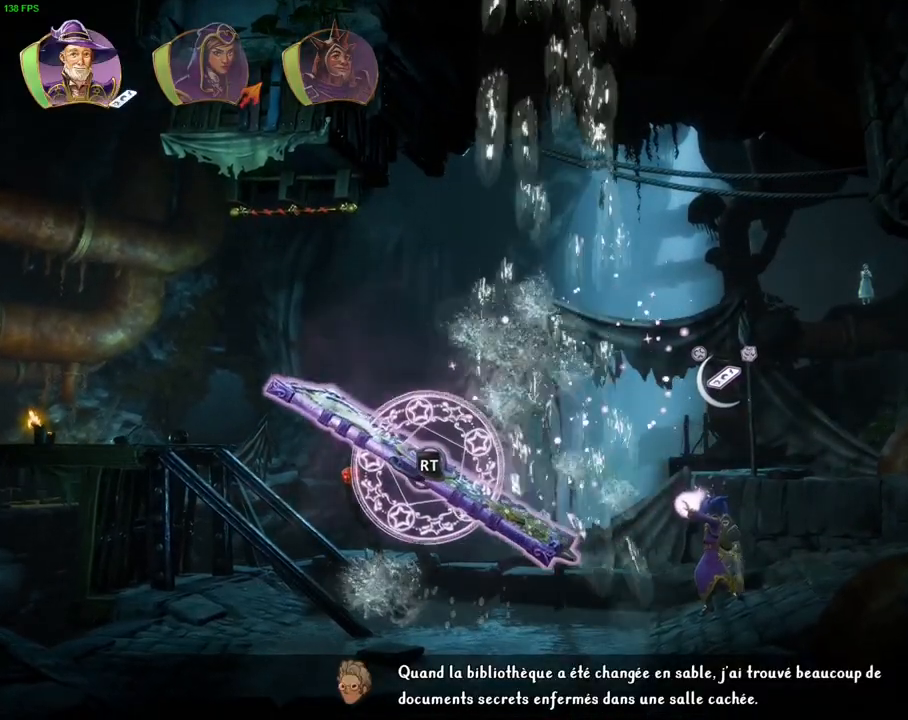
{"dt_ms": 500, "buttons": [], "left_stick": "left", "right_stick": "center", "events": [[17, "right_stick", "left"], [133, "right_stick", "down-left"], [350, "R2", "up"], [367, "right_stick", "center"], [467, "left_stick", "left"]]}
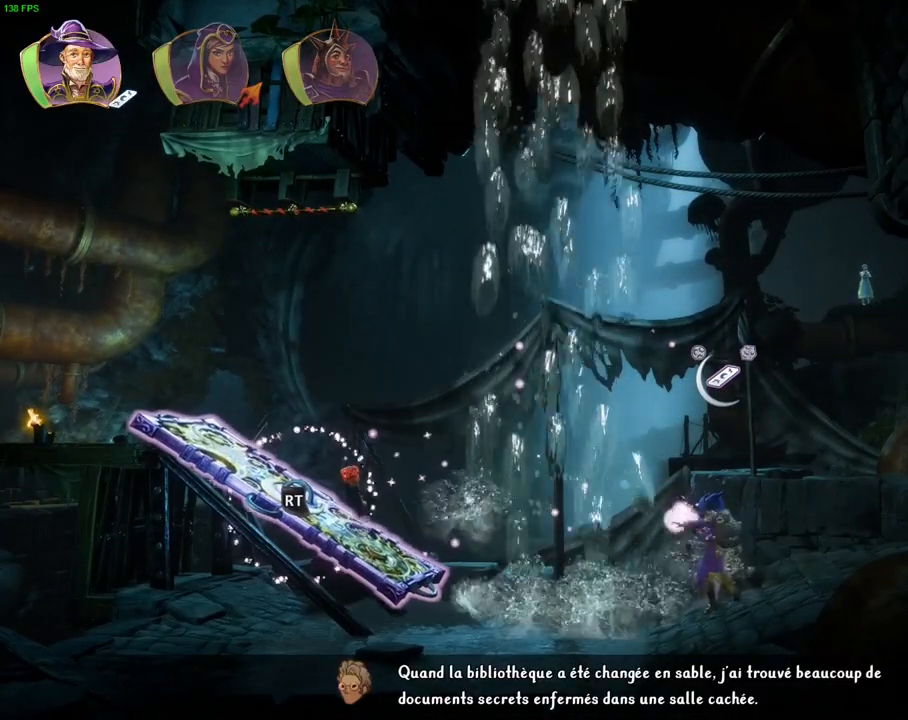
{"dt_ms": 500, "buttons": [], "left_stick": "left", "right_stick": "center", "events": []}
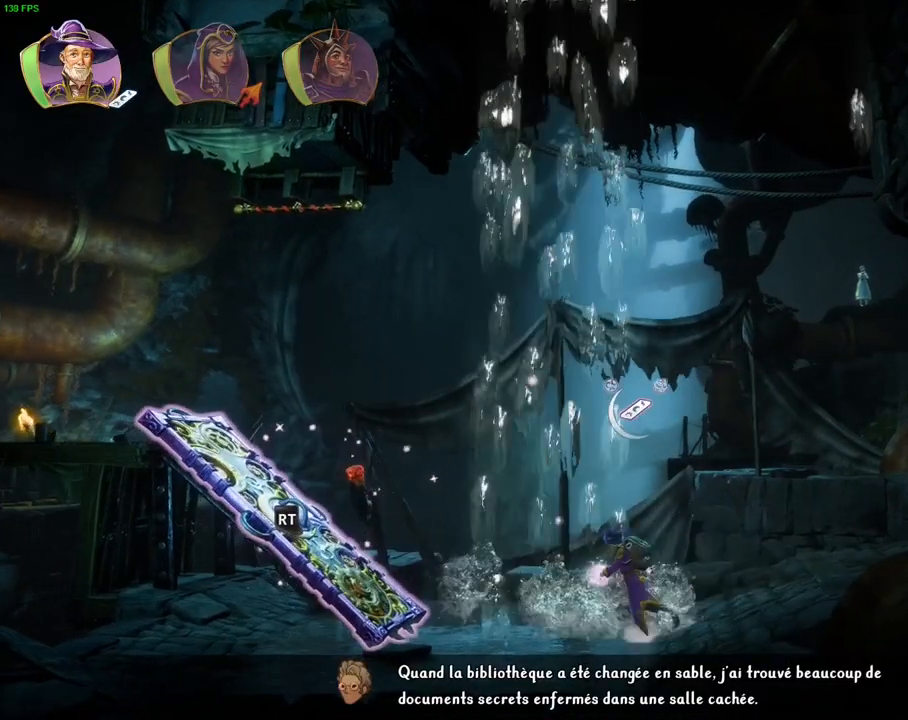
{"dt_ms": 500, "buttons": ["CROSS"], "left_stick": "left", "right_stick": "center", "events": [[150, "R1", "down"], [283, "R1", "up"], [450, "CROSS", "down"]]}
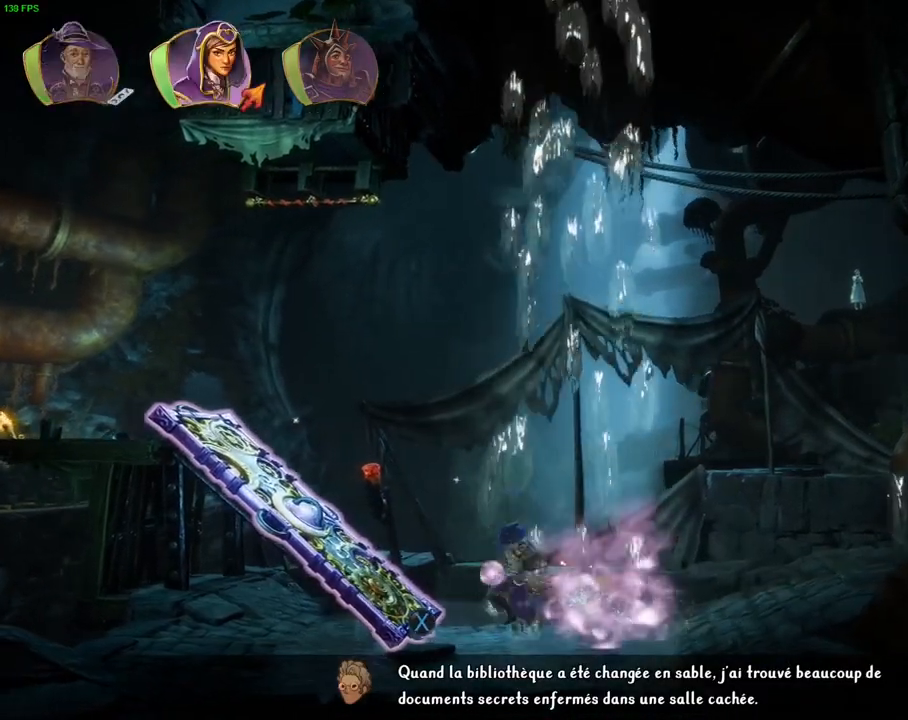
{"dt_ms": 500, "buttons": [], "left_stick": "left", "right_stick": "center", "events": [[400, "CROSS", "up"]]}
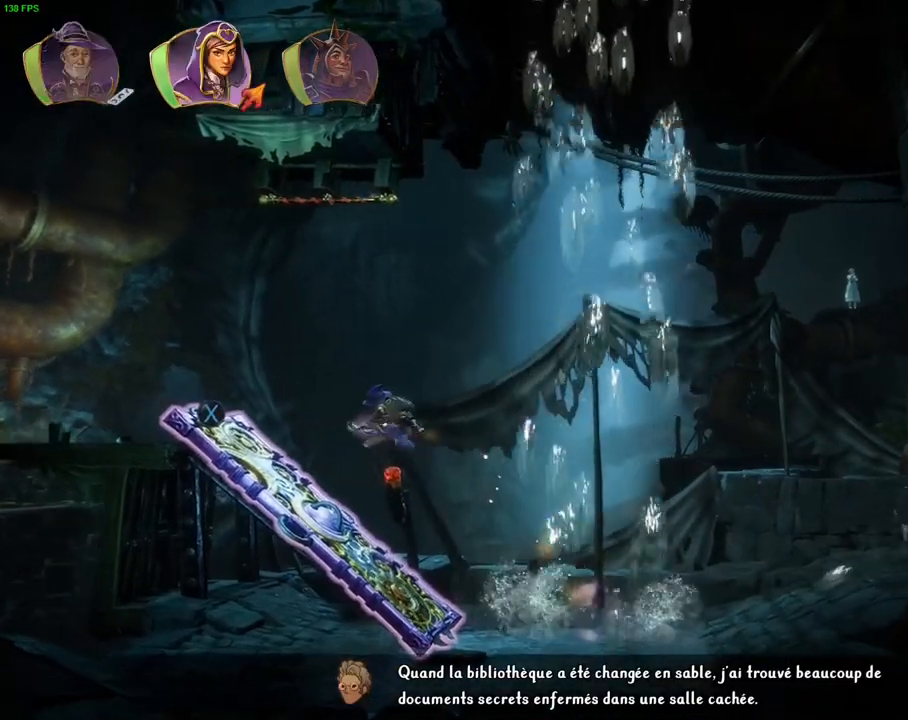
{"dt_ms": 500, "buttons": [], "left_stick": "up", "right_stick": "center", "events": [[467, "left_stick", "up"]]}
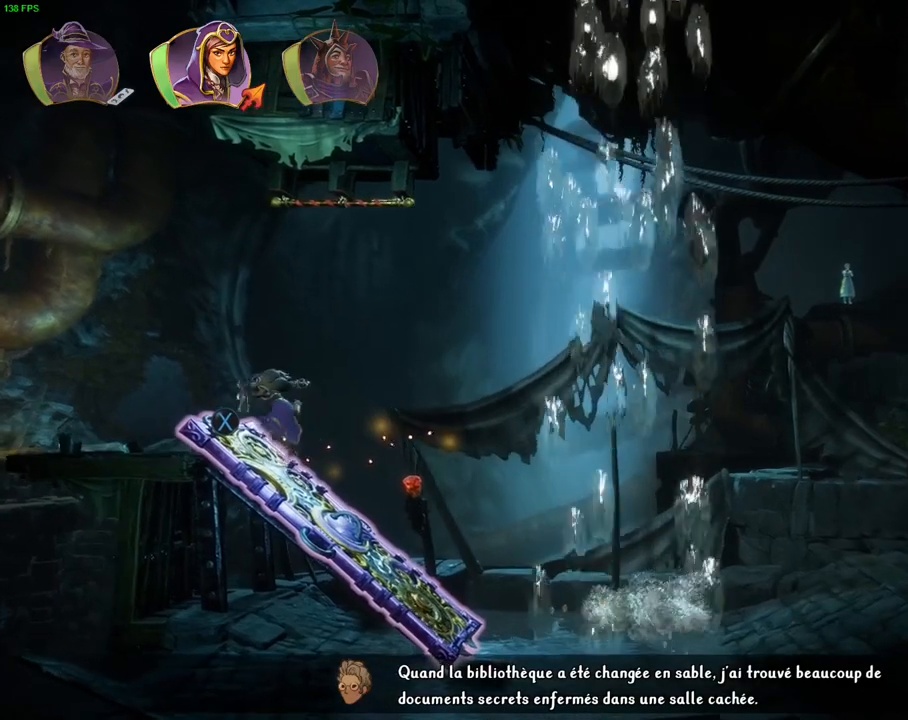
{"dt_ms": 500, "buttons": [], "left_stick": "up-left", "right_stick": "center", "events": [[17, "CROSS", "down"], [17, "left_stick", "up-right"], [383, "left_stick", "up-left"], [483, "CROSS", "up"]]}
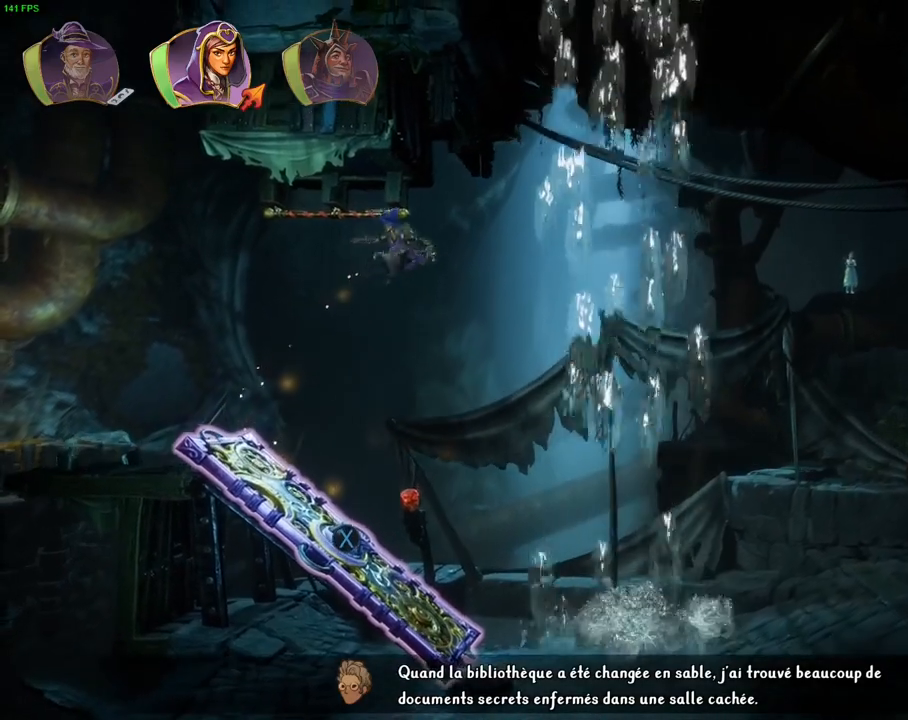
{"dt_ms": 500, "buttons": [], "left_stick": "left", "right_stick": "center", "events": [[183, "left_stick", "center"], [250, "left_stick", "left"]]}
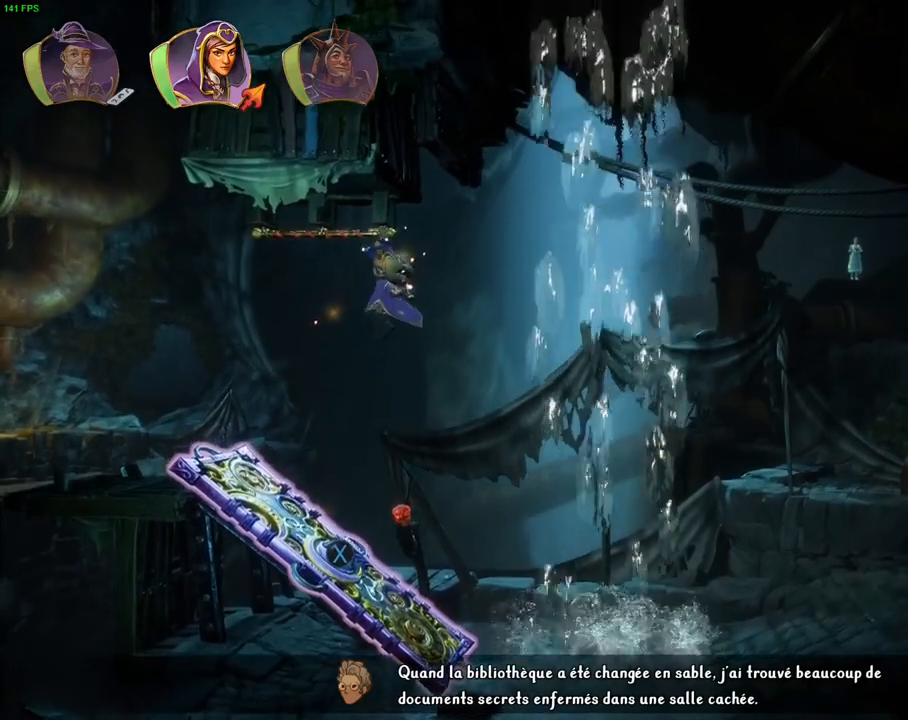
{"dt_ms": 500, "buttons": ["DPAD_RIGHT"], "left_stick": "center", "right_stick": "up", "events": [[167, "left_stick", "center"], [233, "right_stick", "up"], [483, "DPAD_RIGHT", "down"]]}
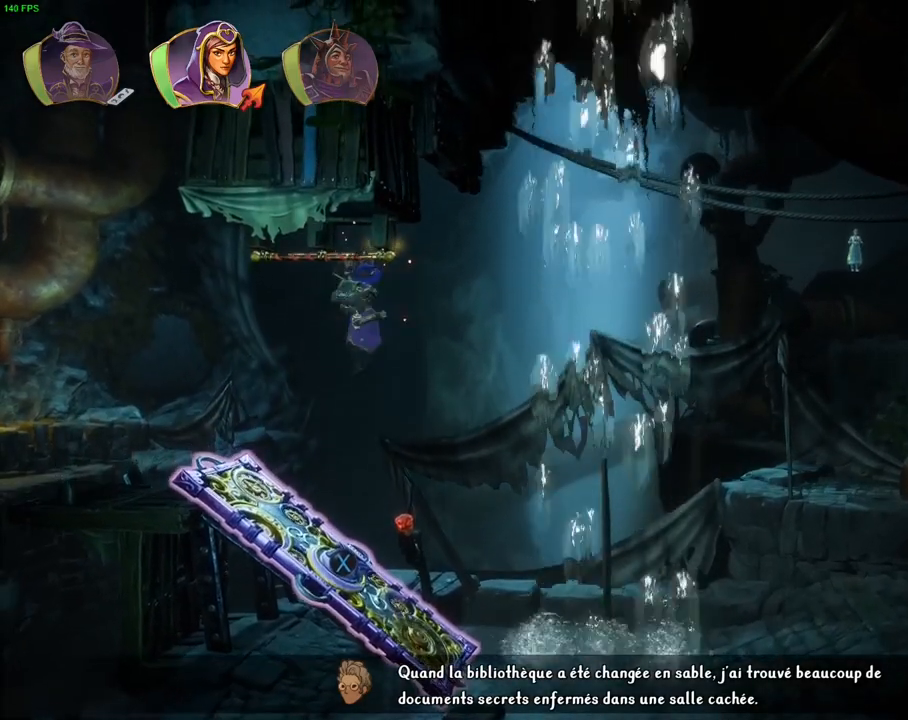
{"dt_ms": 500, "buttons": [], "left_stick": "center", "right_stick": "up", "events": [[133, "DPAD_RIGHT", "up"]]}
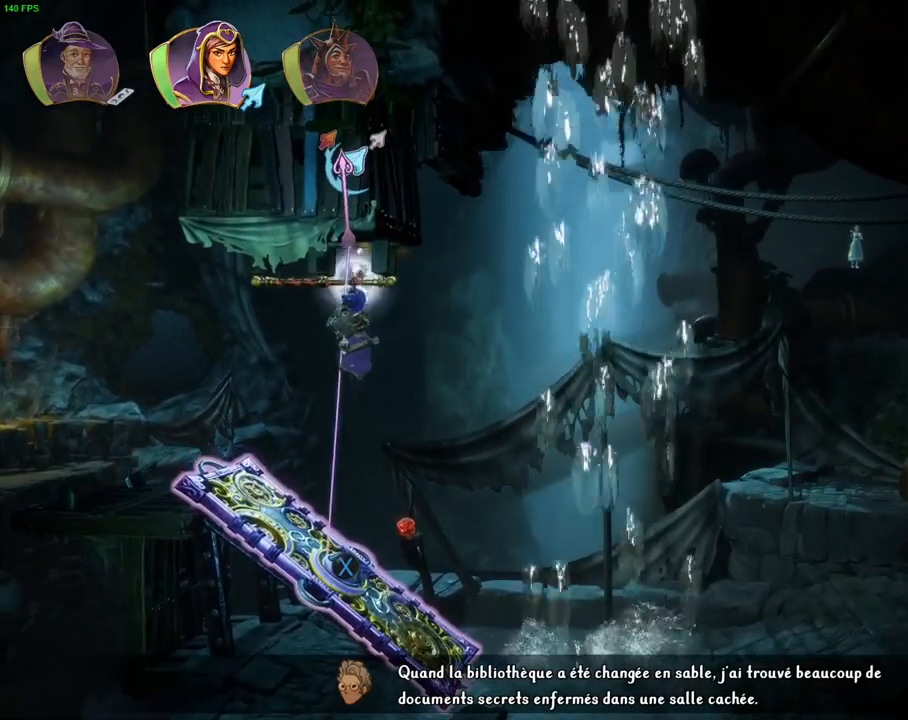
{"dt_ms": 500, "buttons": [], "left_stick": "center", "right_stick": "center", "events": [[383, "right_stick", "center"]]}
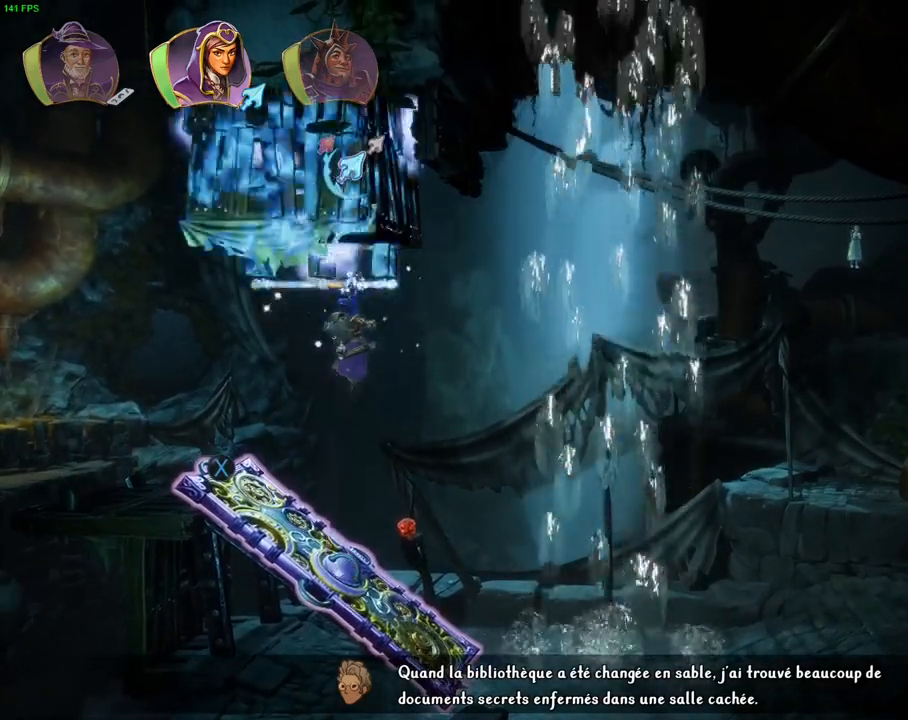
{"dt_ms": 500, "buttons": [], "left_stick": "right", "right_stick": "center", "events": [[67, "left_stick", "right"], [250, "CROSS", "down"], [367, "CROSS", "up"]]}
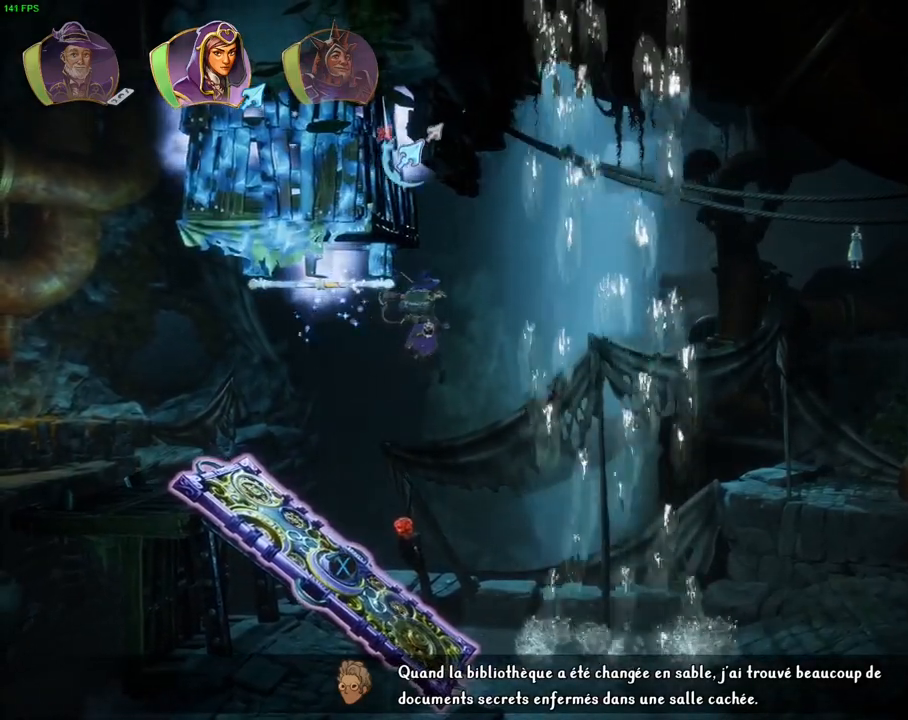
{"dt_ms": 500, "buttons": ["CROSS"], "left_stick": "right", "right_stick": "center", "events": [[500, "CROSS", "down"]]}
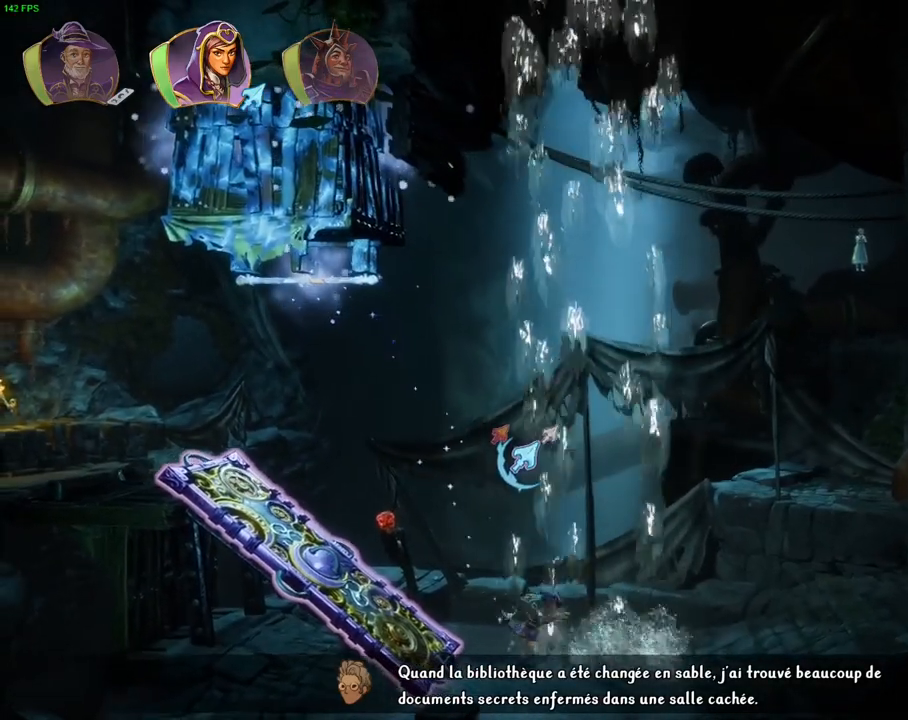
{"dt_ms": 500, "buttons": [], "left_stick": "up-right", "right_stick": "center", "events": [[200, "CROSS", "up"], [367, "left_stick", "up-right"]]}
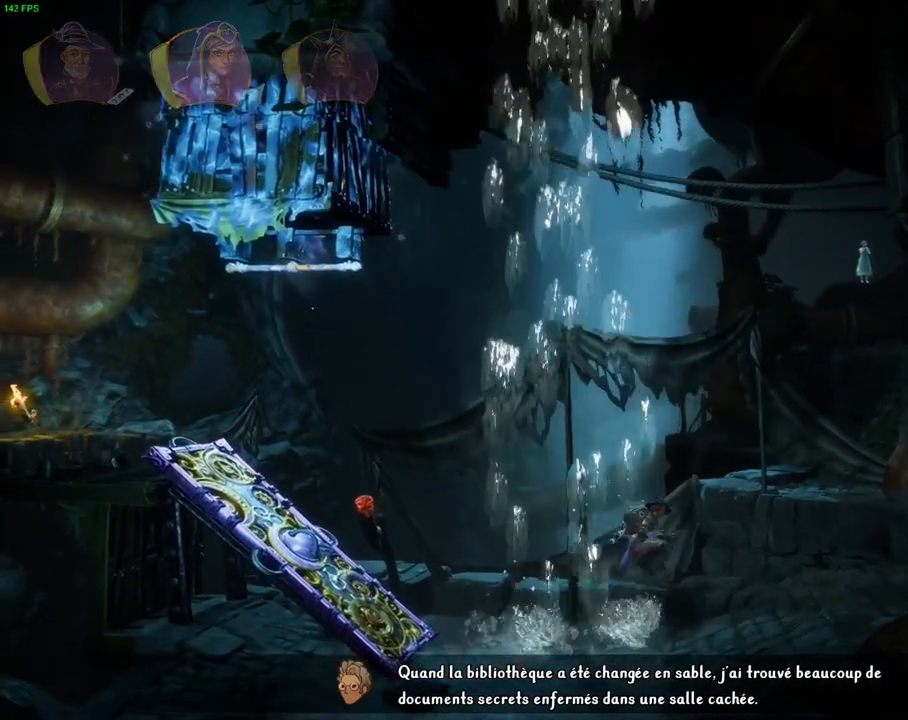
{"dt_ms": 500, "buttons": [], "left_stick": "up-right", "right_stick": "center", "events": []}
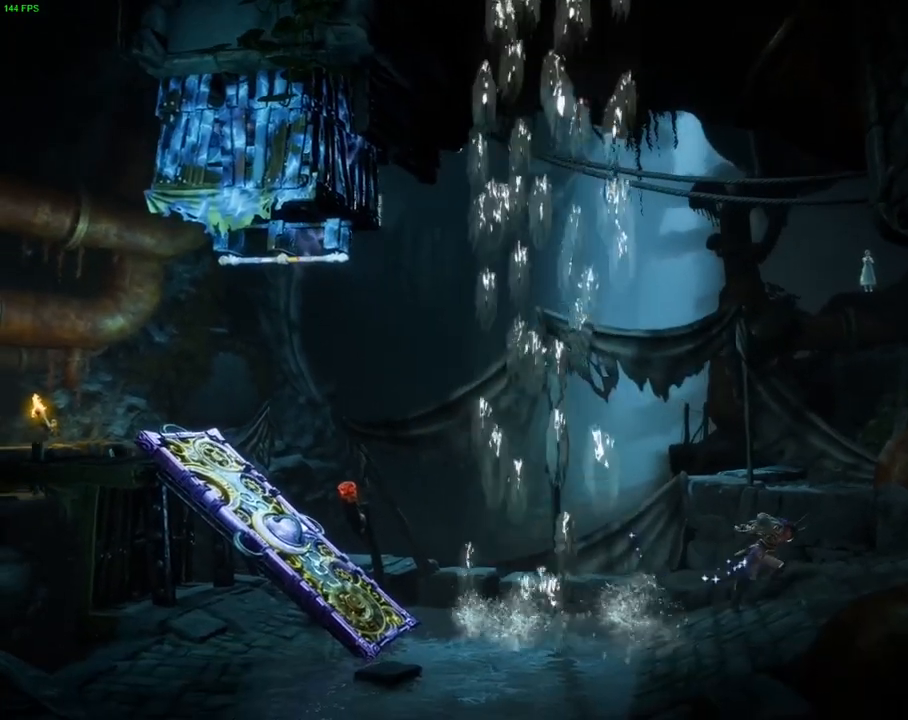
{"dt_ms": 500, "buttons": ["CROSS"], "left_stick": "right", "right_stick": "center", "events": [[350, "CROSS", "down"], [450, "left_stick", "right"]]}
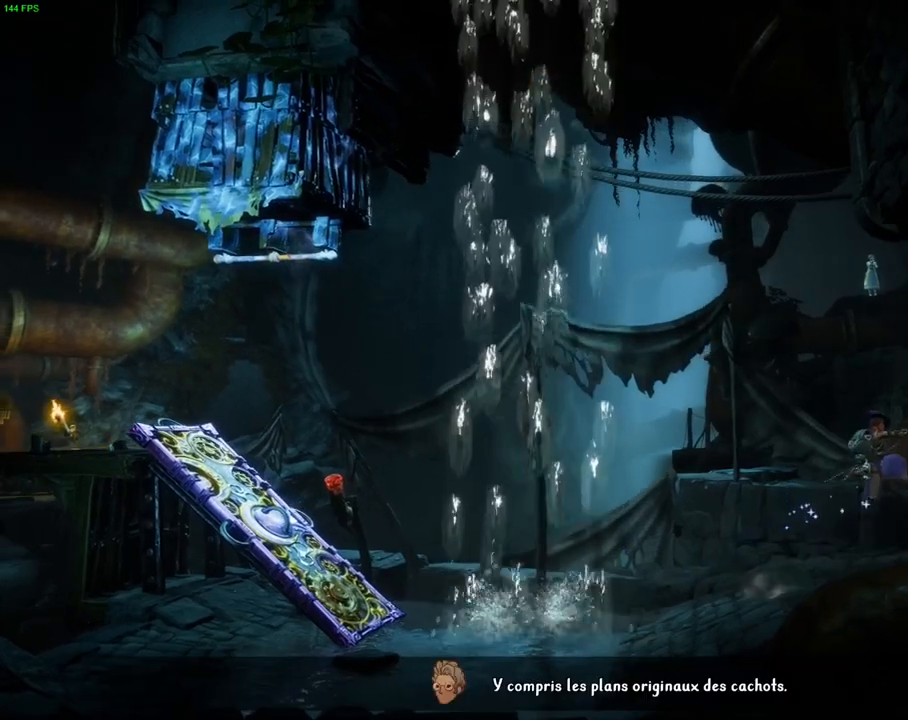
{"dt_ms": 500, "buttons": [], "left_stick": "right", "right_stick": "left", "events": [[33, "CROSS", "up"], [133, "right_stick", "left"]]}
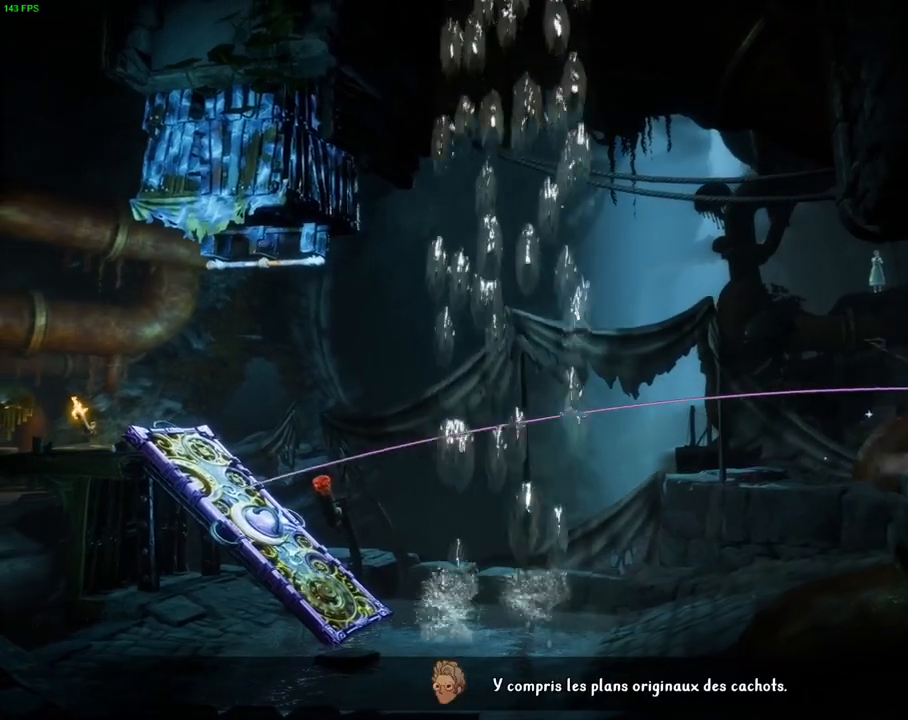
{"dt_ms": 500, "buttons": [], "left_stick": "right", "right_stick": "left", "events": []}
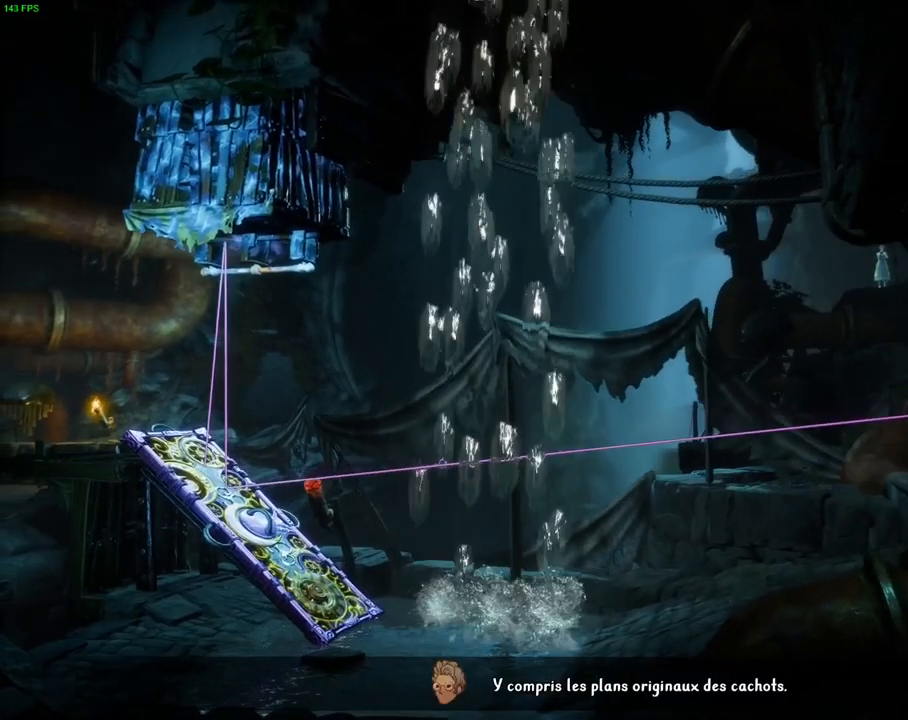
{"dt_ms": 500, "buttons": [], "left_stick": "left", "right_stick": "left", "events": [[83, "left_stick", "center"], [333, "left_stick", "left"]]}
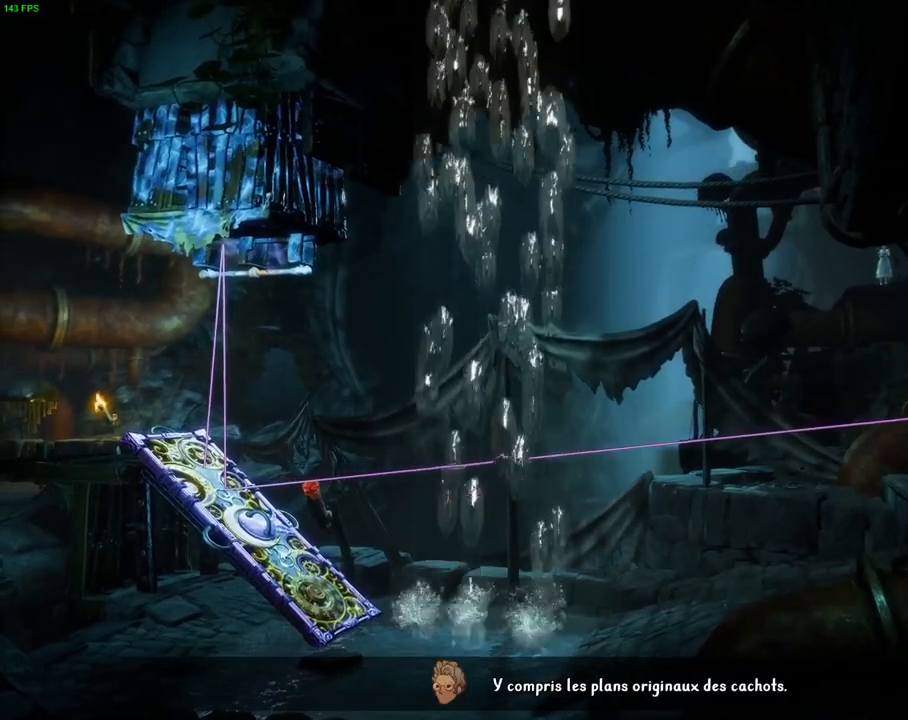
{"dt_ms": 500, "buttons": [], "left_stick": "left", "right_stick": "left", "events": []}
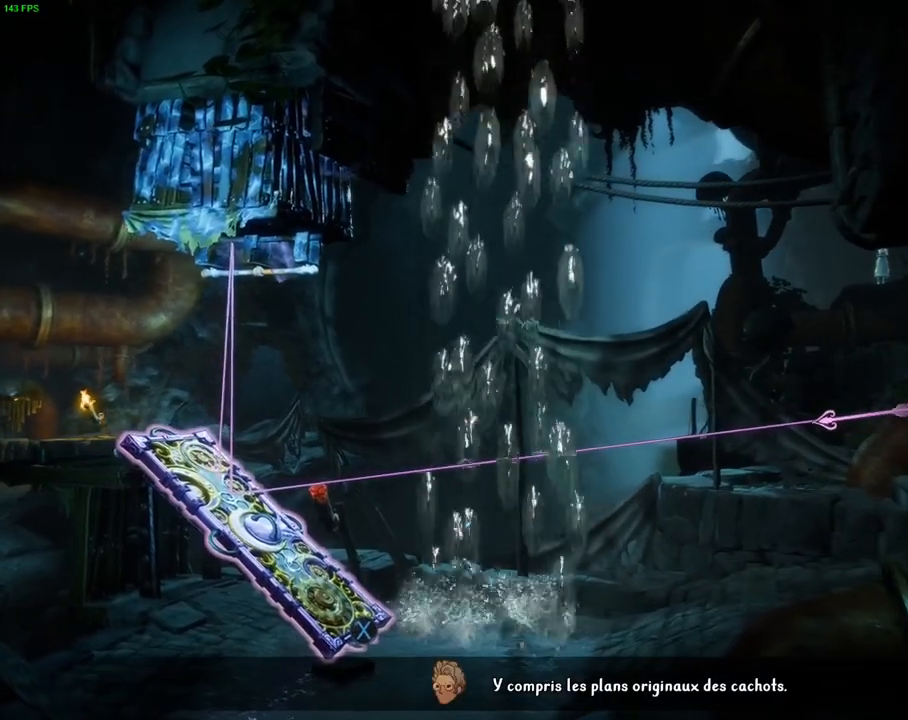
{"dt_ms": 500, "buttons": [], "left_stick": "left", "right_stick": "left", "events": []}
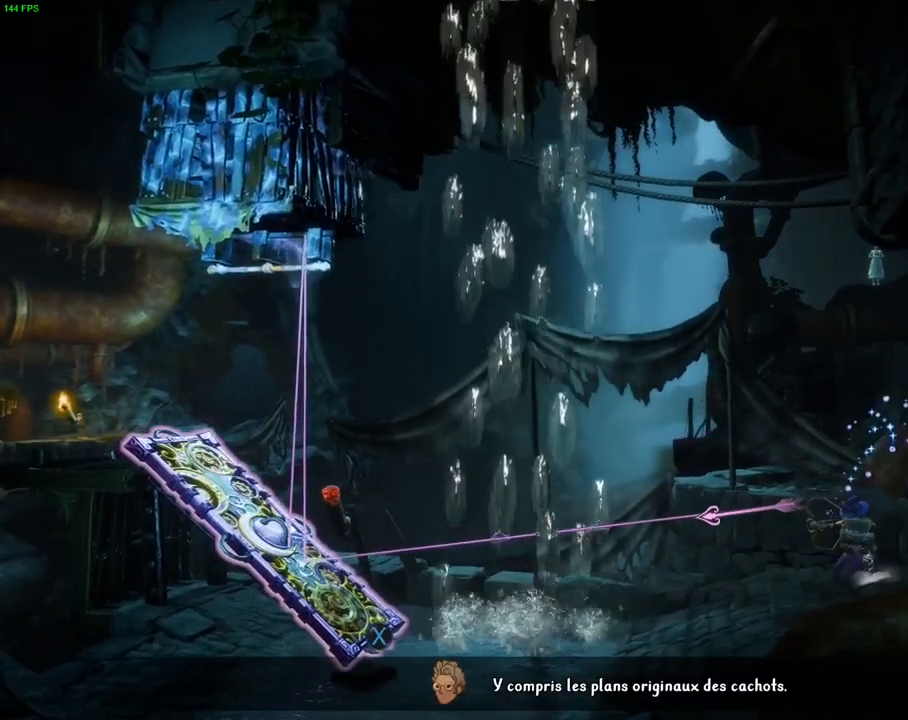
{"dt_ms": 500, "buttons": [], "left_stick": "down-left", "right_stick": "left", "events": [[17, "left_stick", "center"], [117, "DPAD_LEFT", "down"], [250, "DPAD_LEFT", "up"], [433, "left_stick", "down-left"]]}